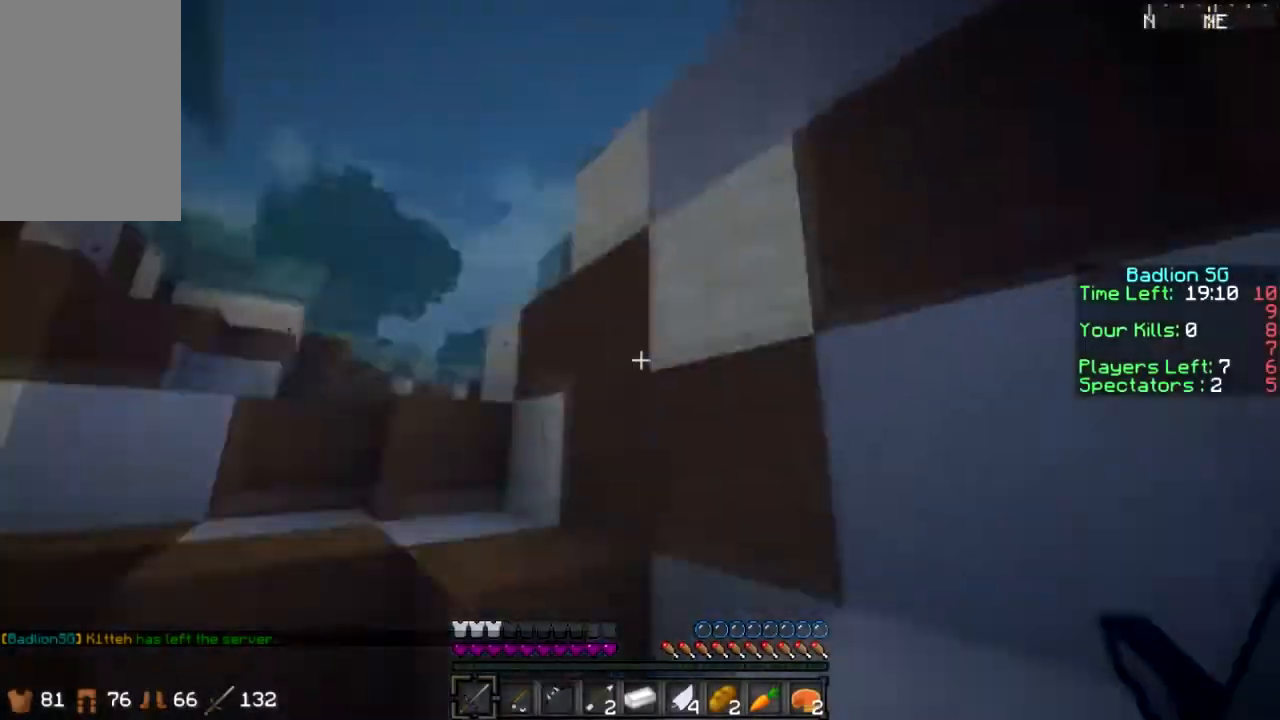
Gameplay with keyboard and mouse; each line is a JSON object with the keys and mouse buttons held at the frame after it. "events" lists presses ("down") and releases ("up") of "a", "d", "s", "sprint", "w", "mouse_left" and "mouse_right" between this image and that frame as [ms after this image, input, new state], when the widget could be followed in between. "mouse_left", "mouse_right" = the "left", "right" buttons of the "mouse" list. No other keys are recorded. Fast repeated clicks can show as one long hold. Mouse movement is not recorded. Key names are as the overlay labels them; some are game actions (e.g. jump) rather than physical keys.
{"keys": ["sprint", "w"], "mouse": [], "events": []}
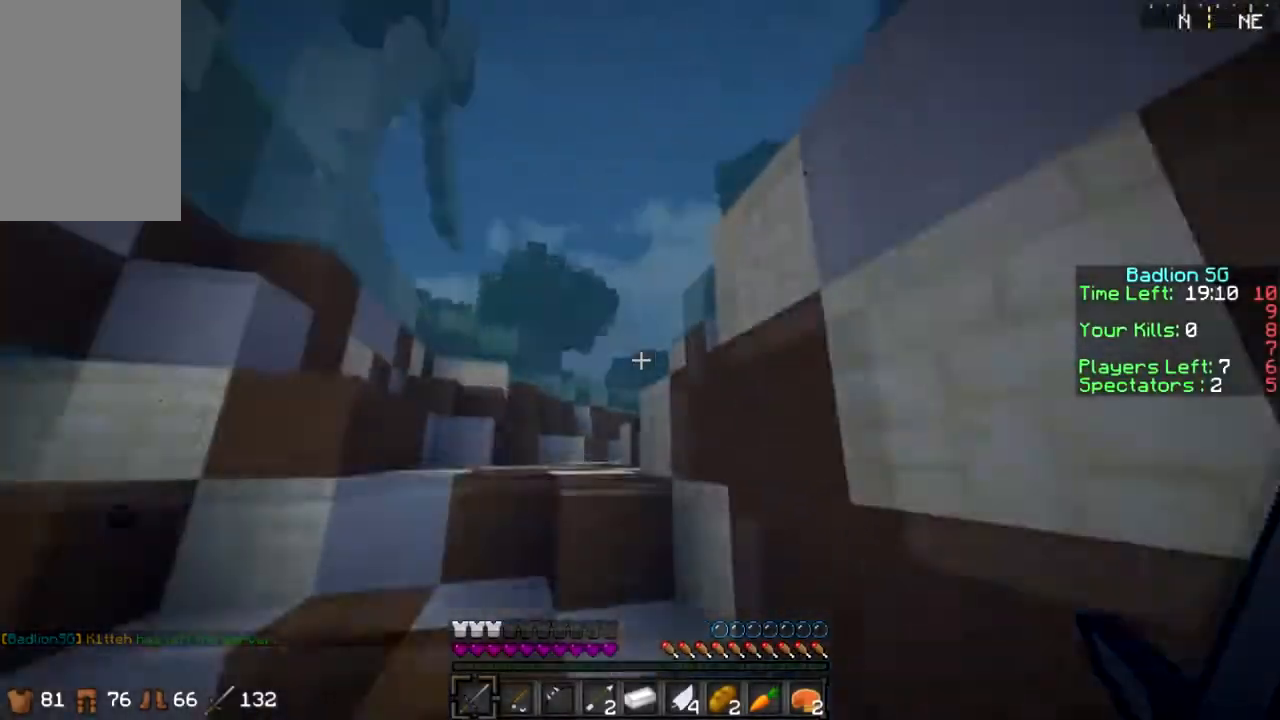
{"keys": ["sprint", "w"], "mouse": [], "events": []}
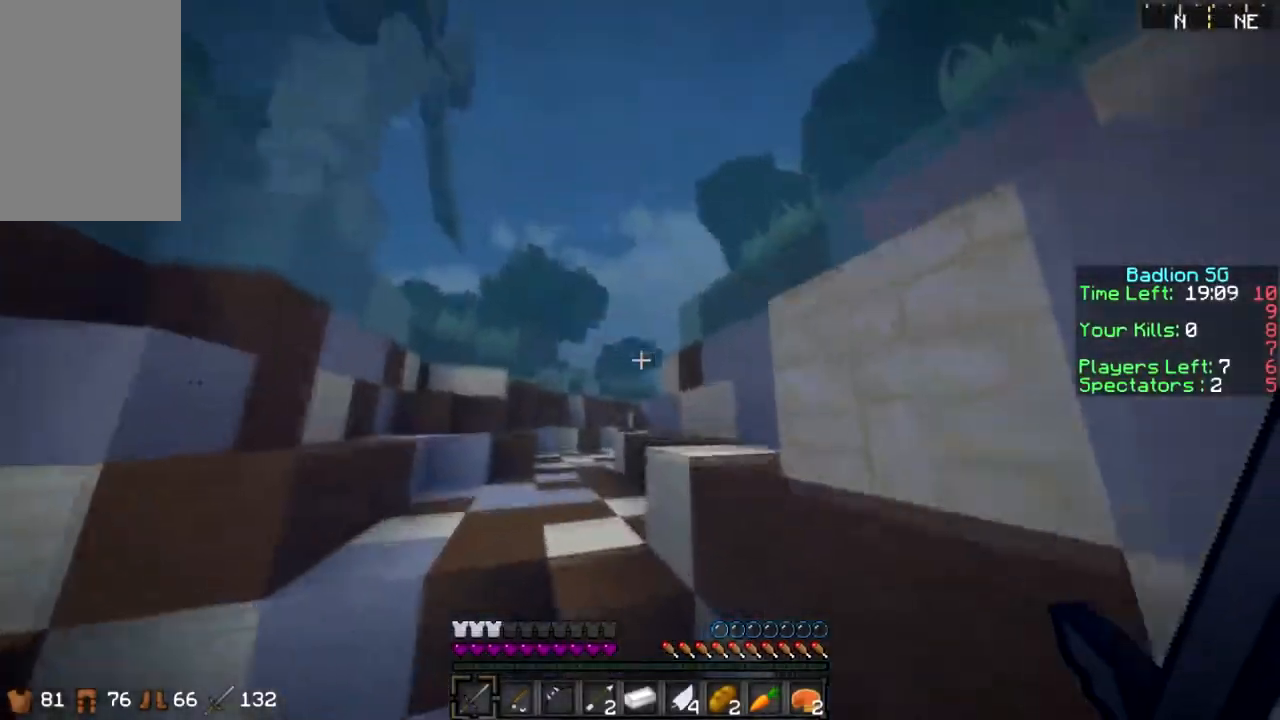
{"keys": ["w"], "mouse": [], "events": [[167, "d", "down"], [334, "d", "up"], [334, "sprint", "up"]]}
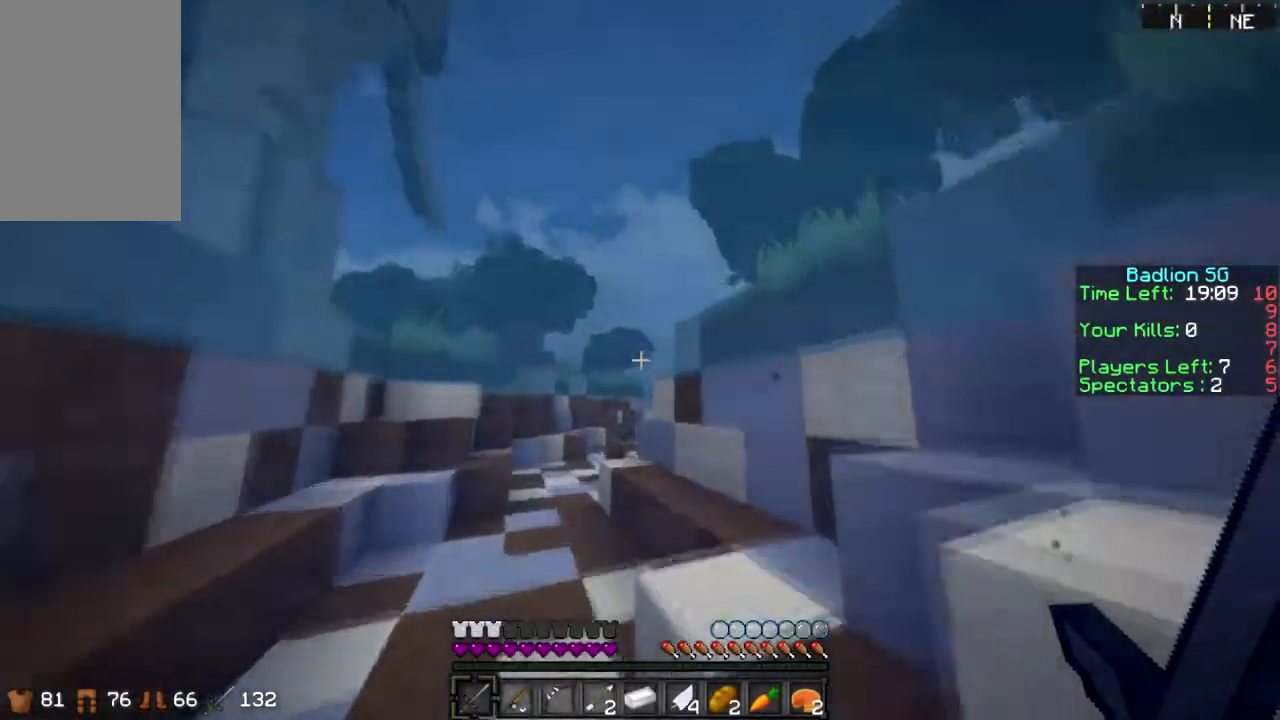
{"keys": ["sprint", "w"], "mouse": [], "events": [[33, "d", "down"], [100, "w", "up"], [300, "w", "down"], [367, "sprint", "down"], [433, "d", "up"]]}
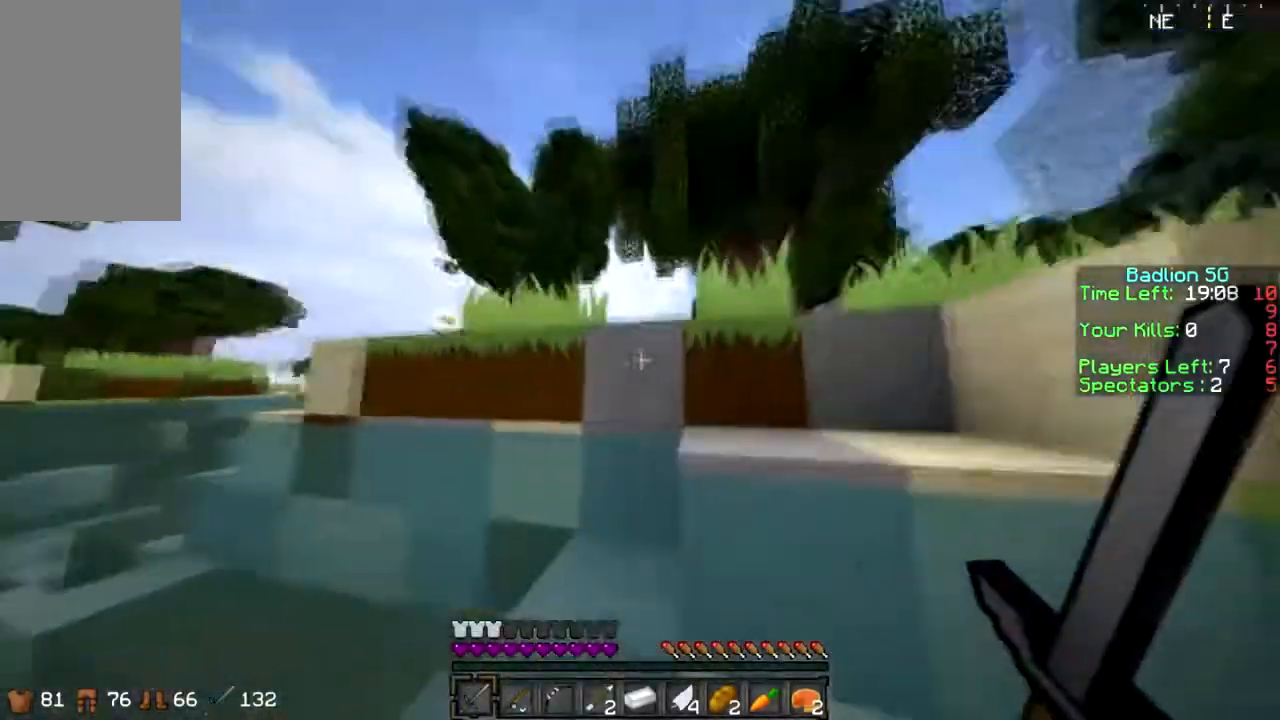
{"keys": ["d", "sprint", "w"], "mouse": [], "events": [[401, "d", "down"]]}
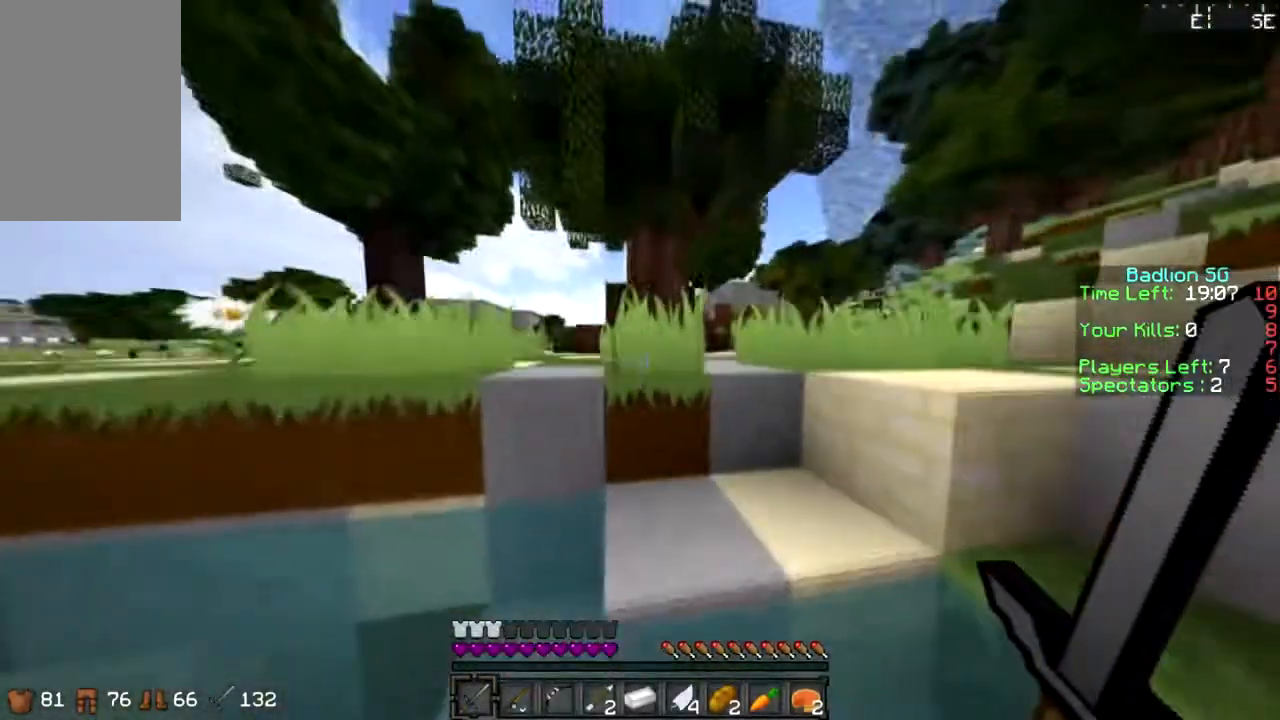
{"keys": ["sprint", "w"], "mouse": [], "events": [[34, "d", "up"]]}
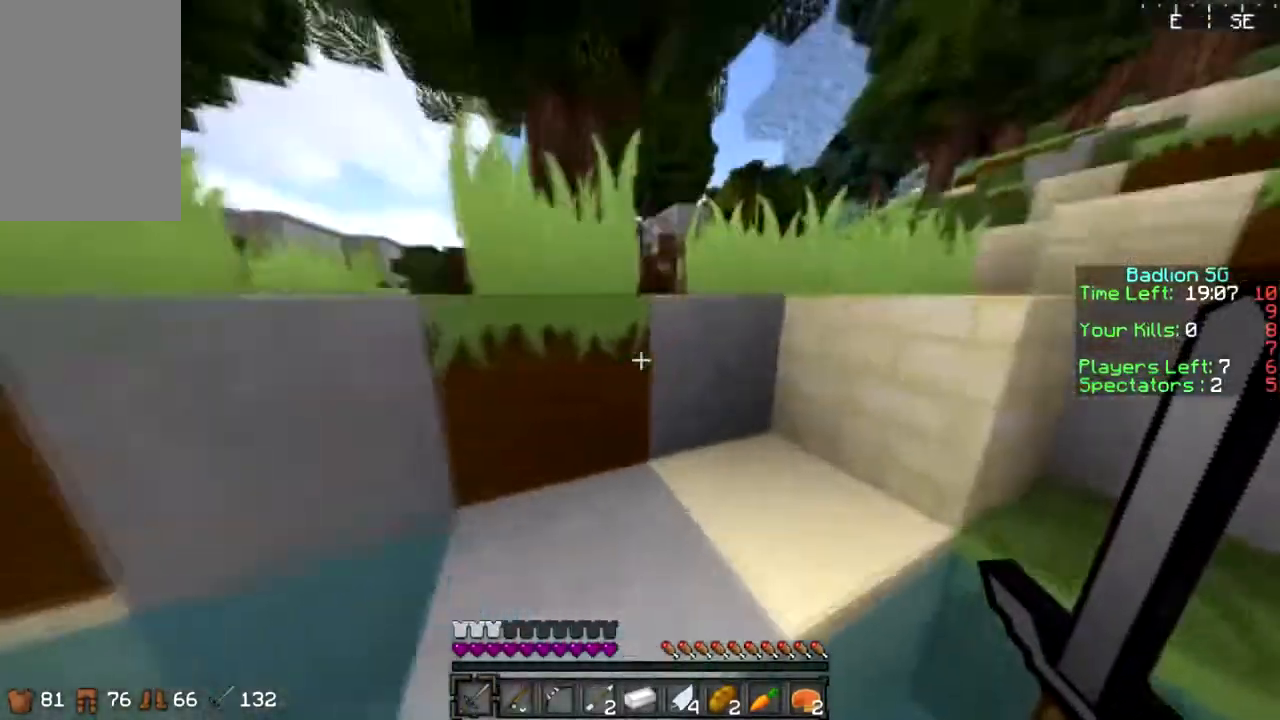
{"keys": ["d", "sprint", "w"], "mouse": [], "events": [[467, "d", "down"]]}
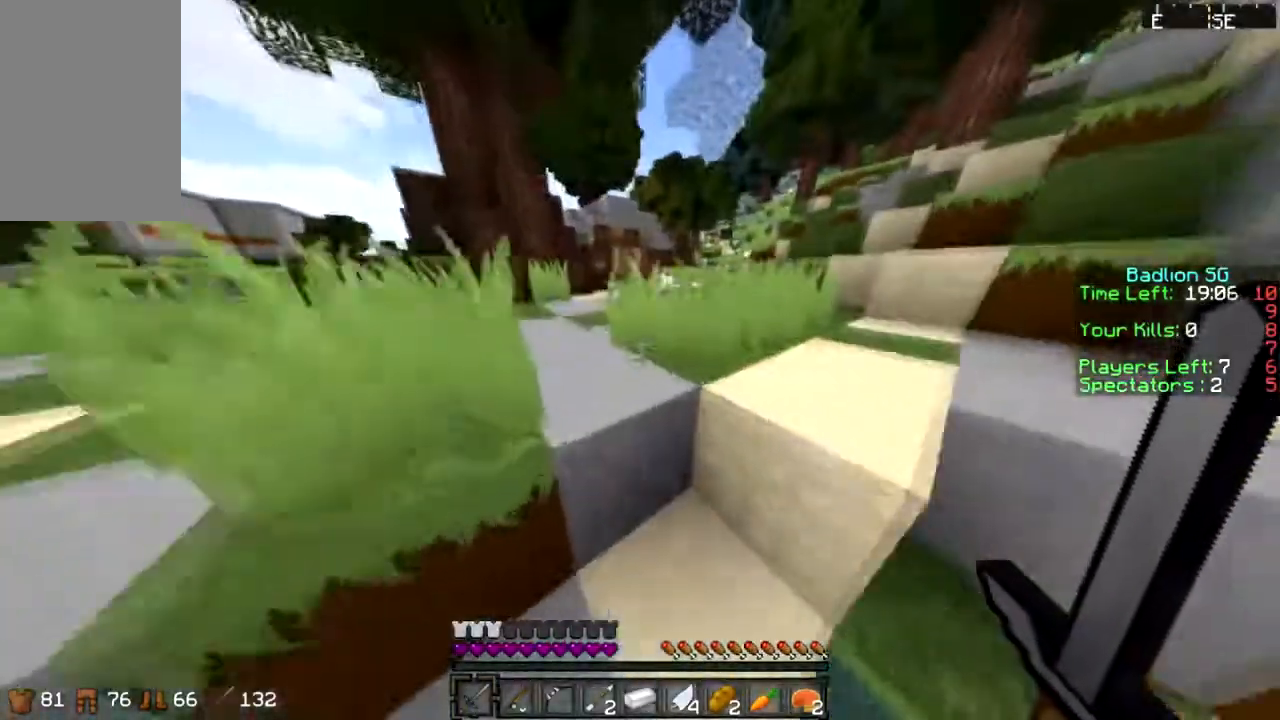
{"keys": ["sprint", "w"], "mouse": [], "events": [[200, "d", "up"]]}
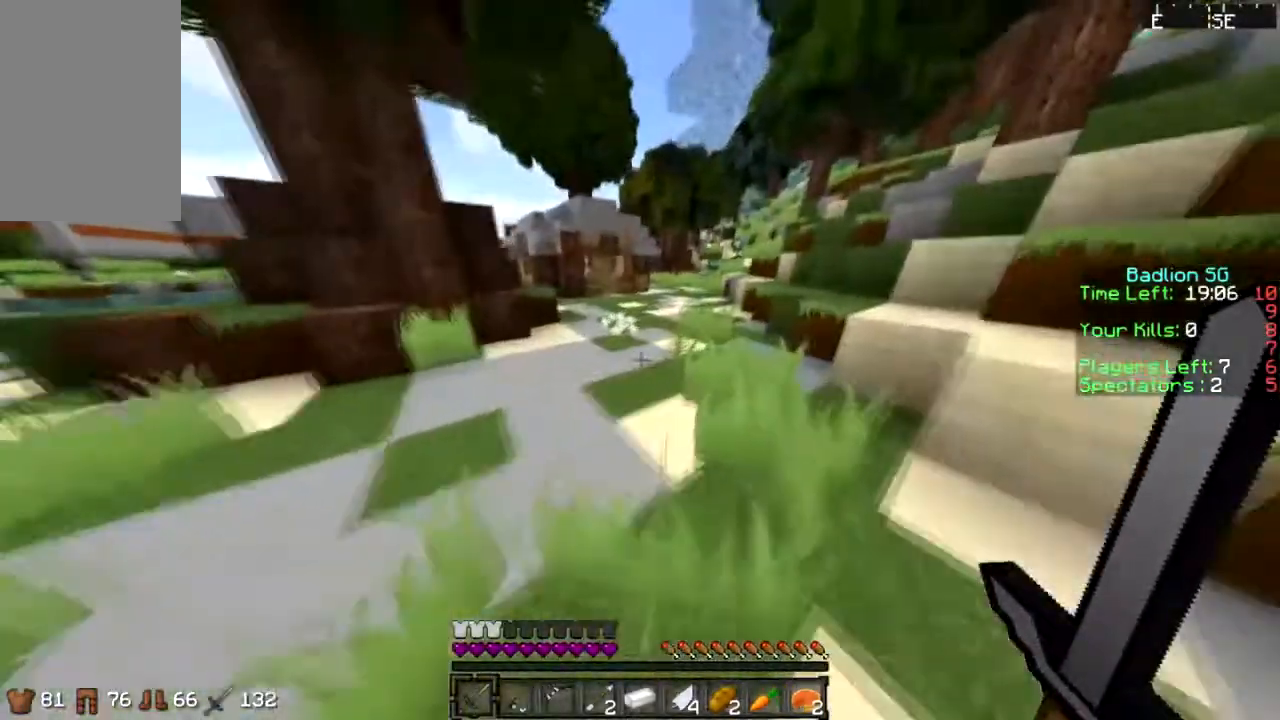
{"keys": ["w"], "mouse": [], "events": [[500, "sprint", "up"]]}
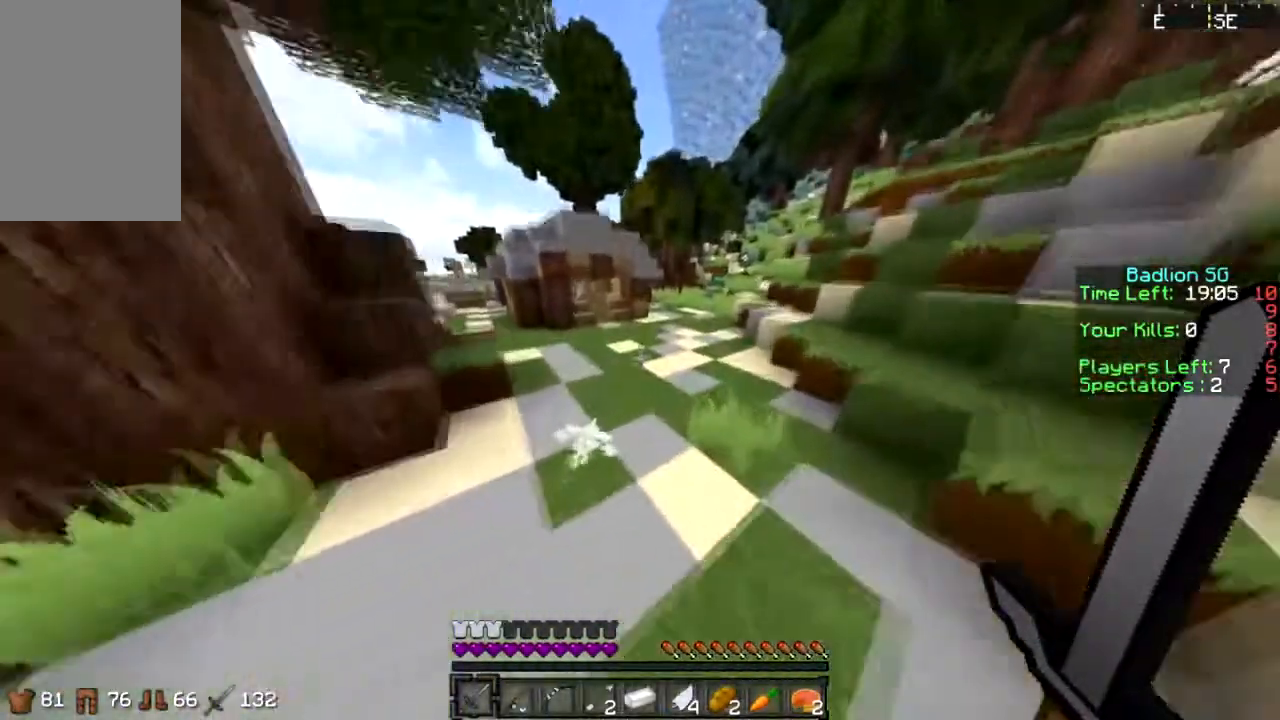
{"keys": ["w"], "mouse": [], "events": [[167, "mouse_right", "down"], [301, "mouse_right", "up"]]}
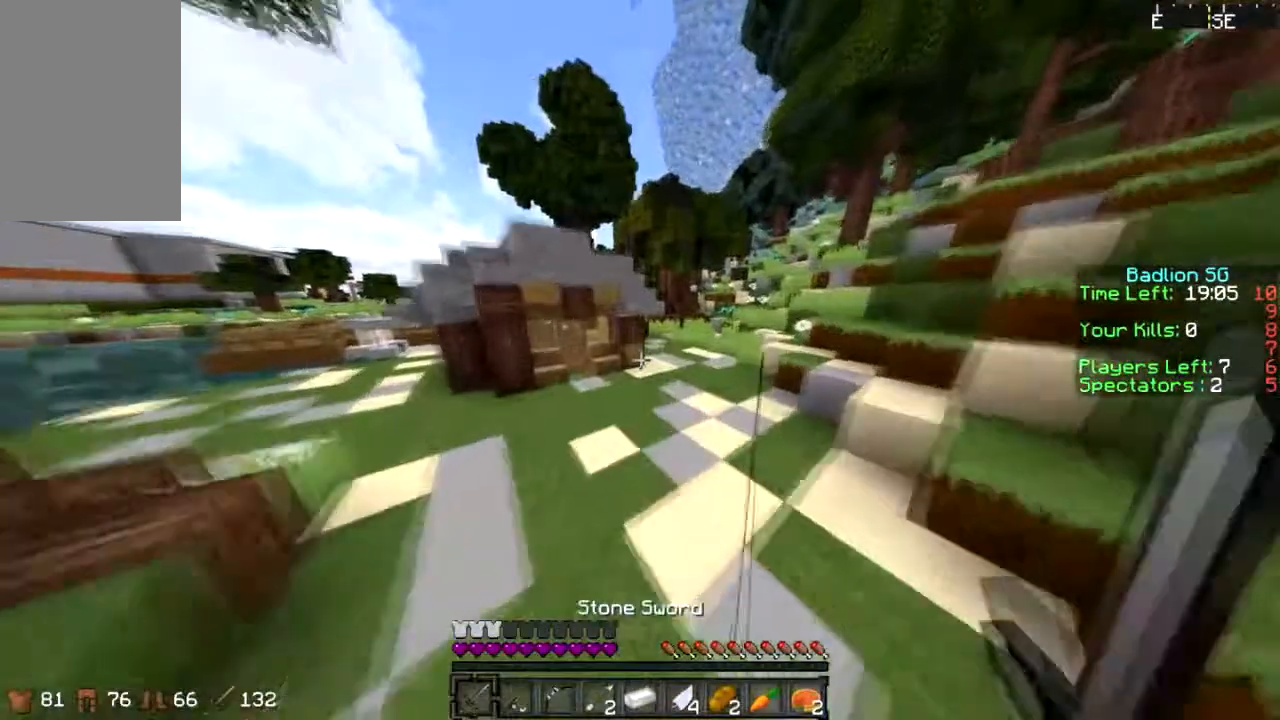
{"keys": ["sprint", "w"], "mouse": [], "events": [[500, "sprint", "down"]]}
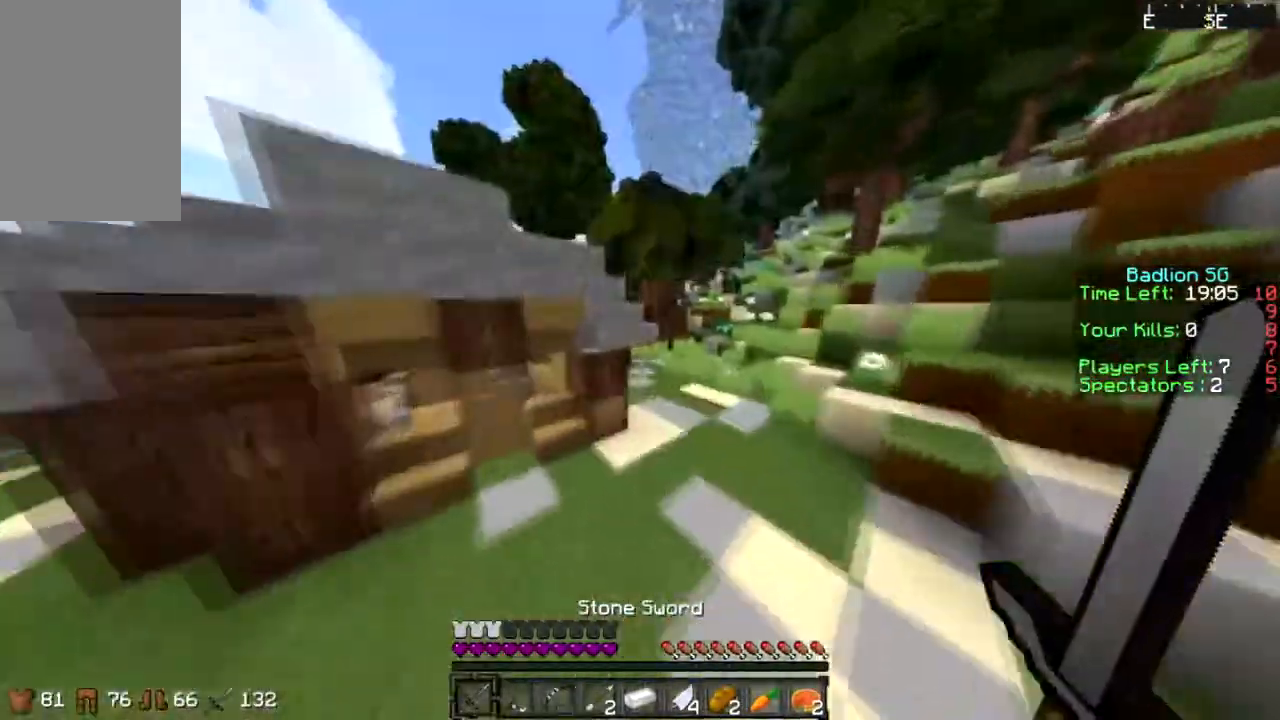
{"keys": ["d", "w"], "mouse": [], "events": [[301, "d", "down"], [334, "sprint", "up"]]}
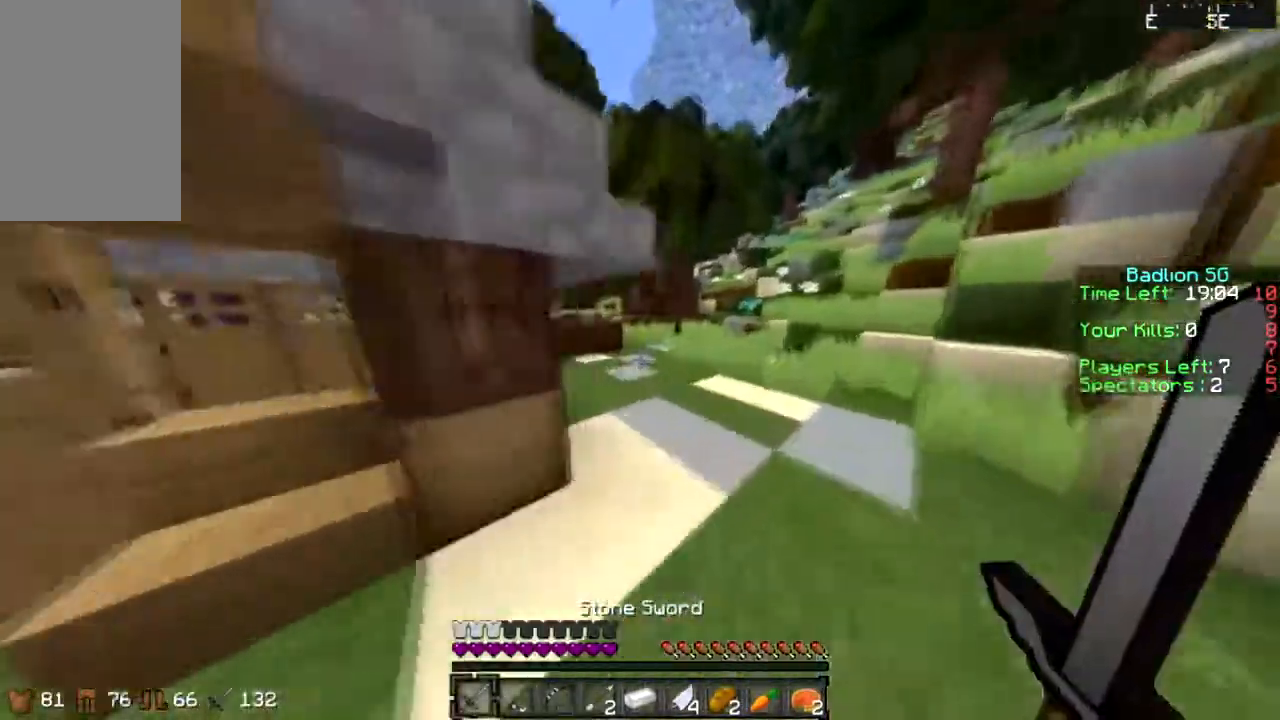
{"keys": ["w"], "mouse": [], "events": [[33, "d", "up"]]}
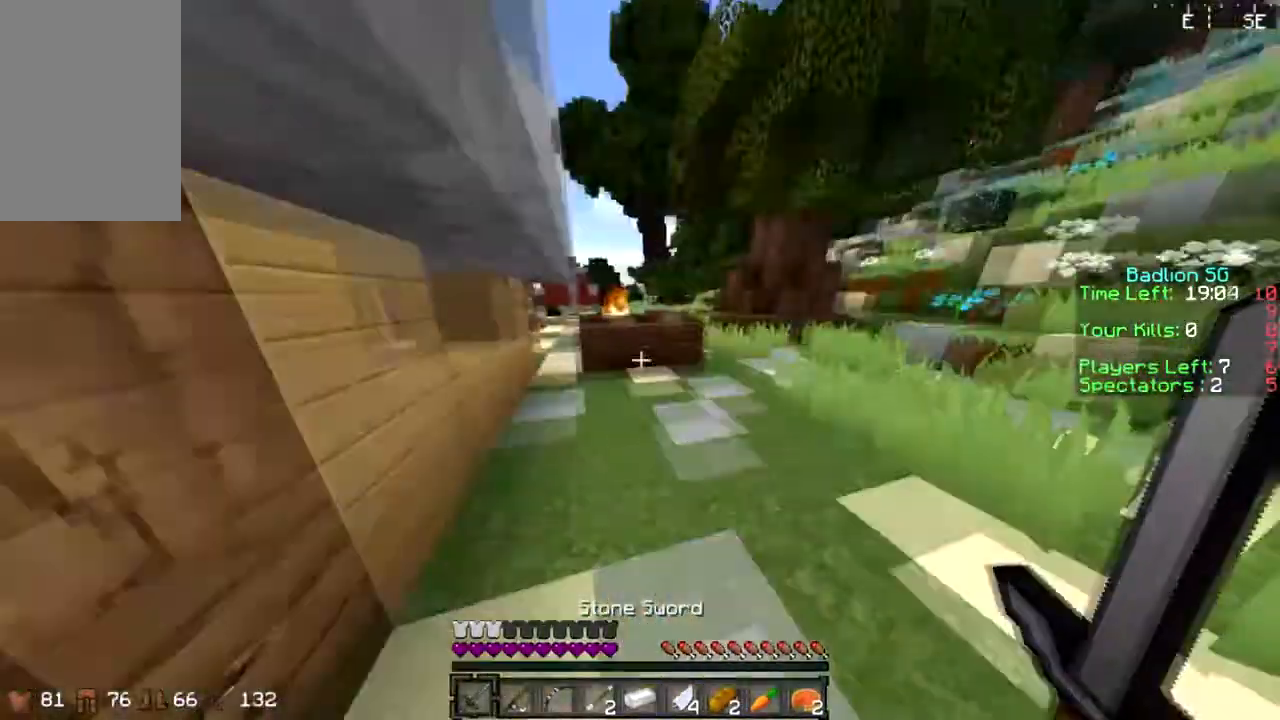
{"keys": ["w"], "mouse": [], "events": [[34, "sprint", "down"], [367, "sprint", "up"]]}
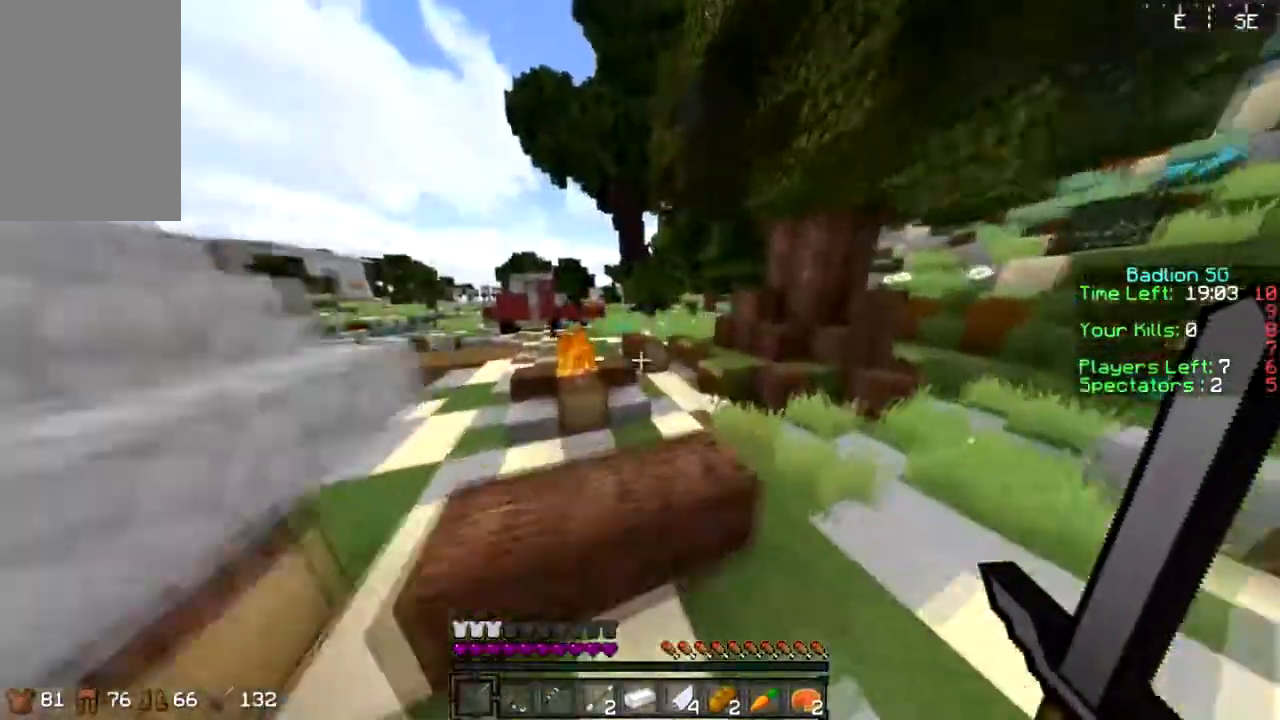
{"keys": ["sprint", "w"], "mouse": [], "events": [[200, "sprint", "down"]]}
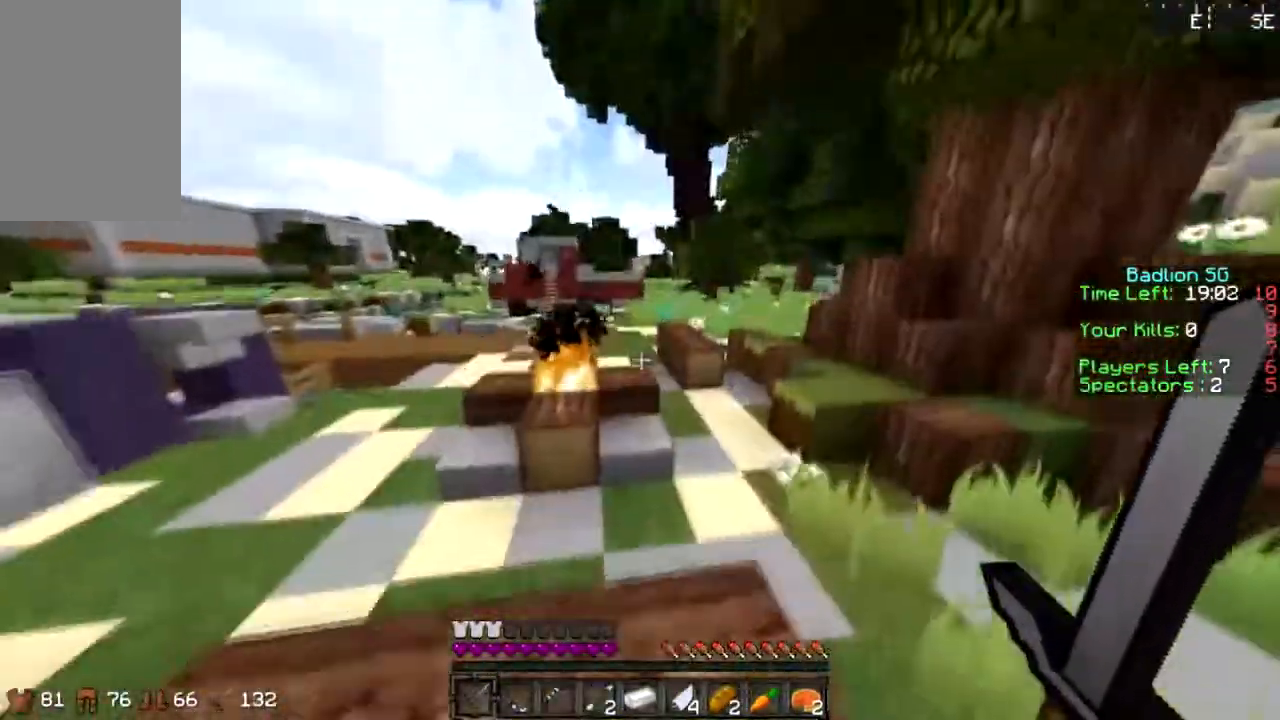
{"keys": ["sprint", "w"], "mouse": [], "events": []}
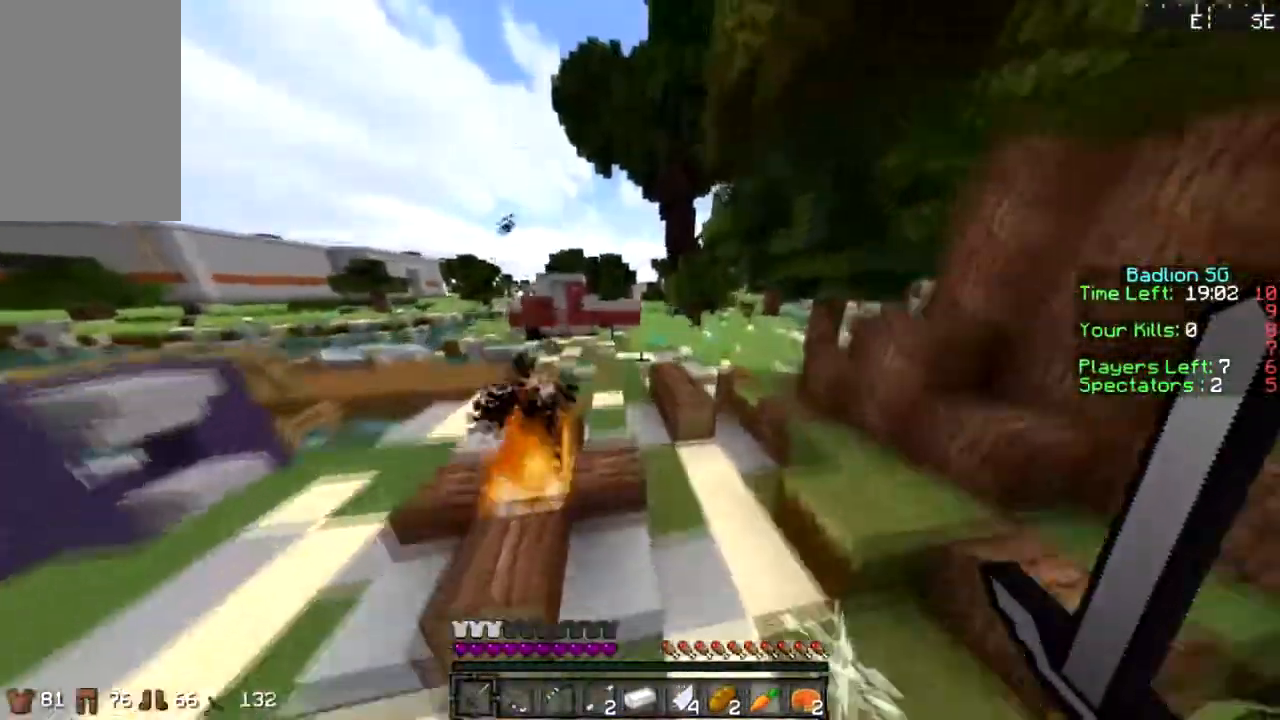
{"keys": ["sprint", "w"], "mouse": [], "events": []}
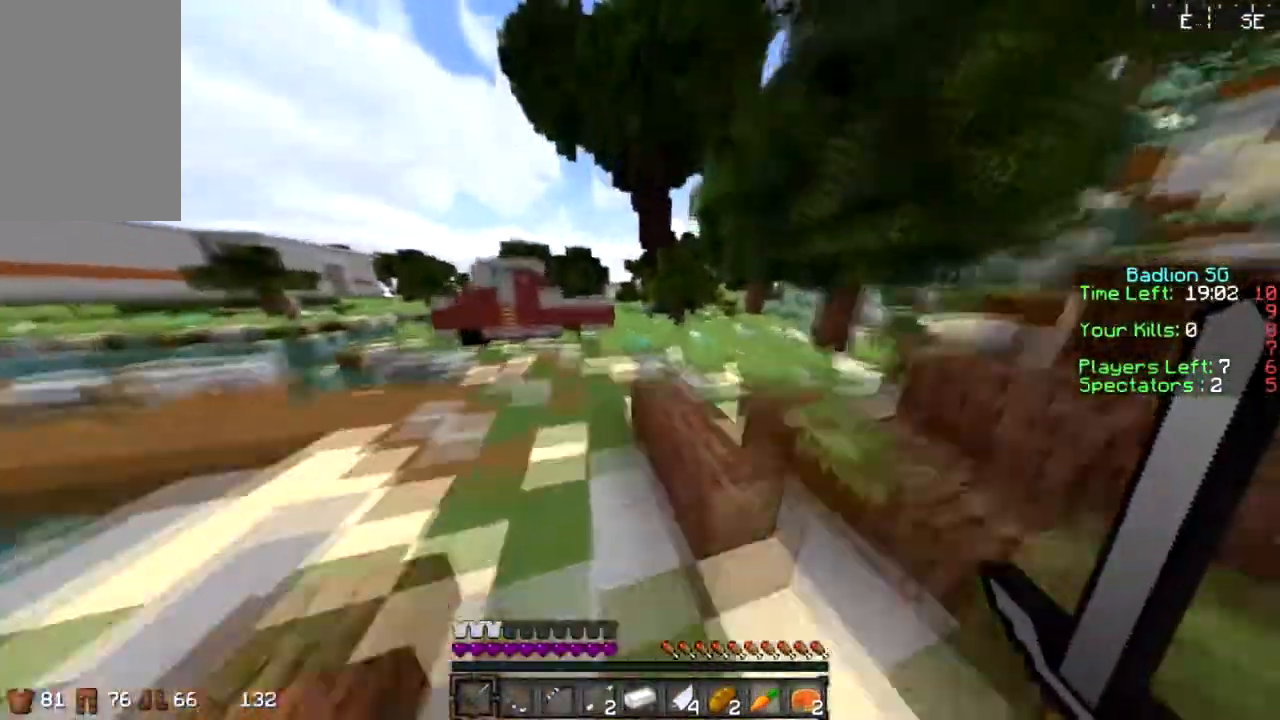
{"keys": ["sprint", "w"], "mouse": [], "events": [[100, "d", "down"], [301, "d", "up"]]}
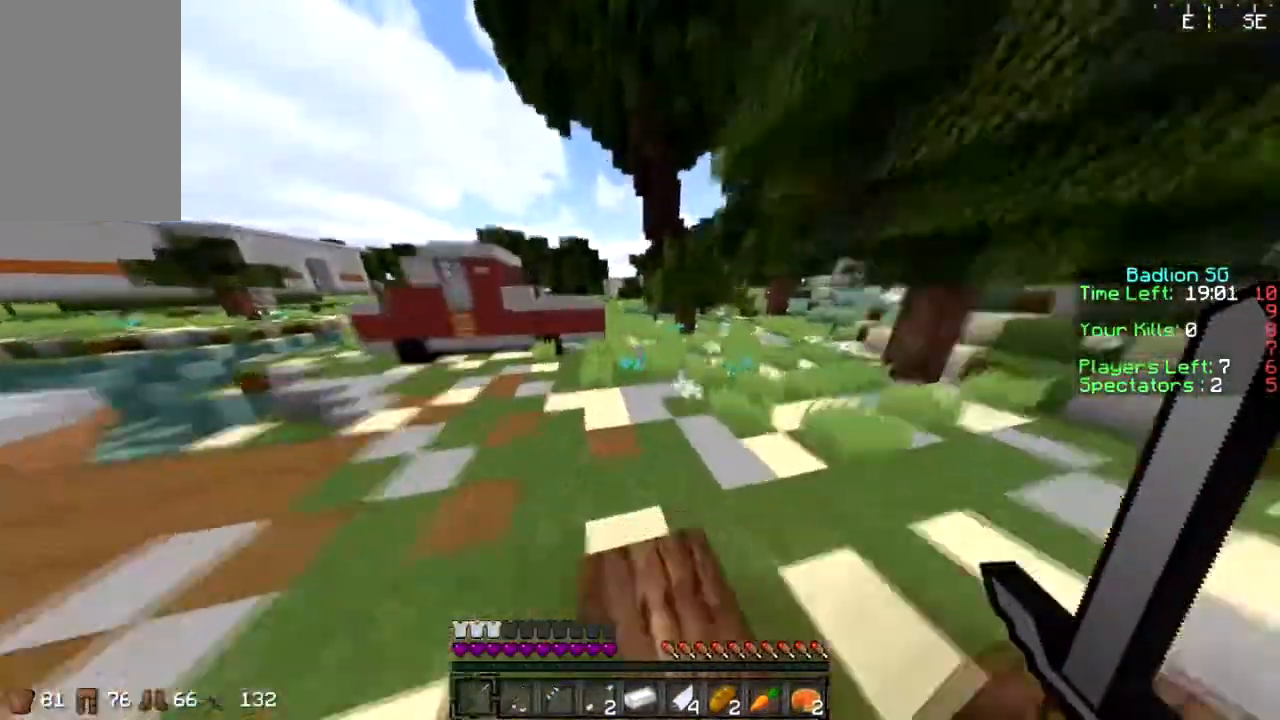
{"keys": ["sprint", "w"], "mouse": ["left"], "events": [[133, "mouse_left", "down"], [233, "mouse_left", "up"], [333, "mouse_left", "down"], [434, "mouse_left", "up"], [467, "mouse_left", "down"]]}
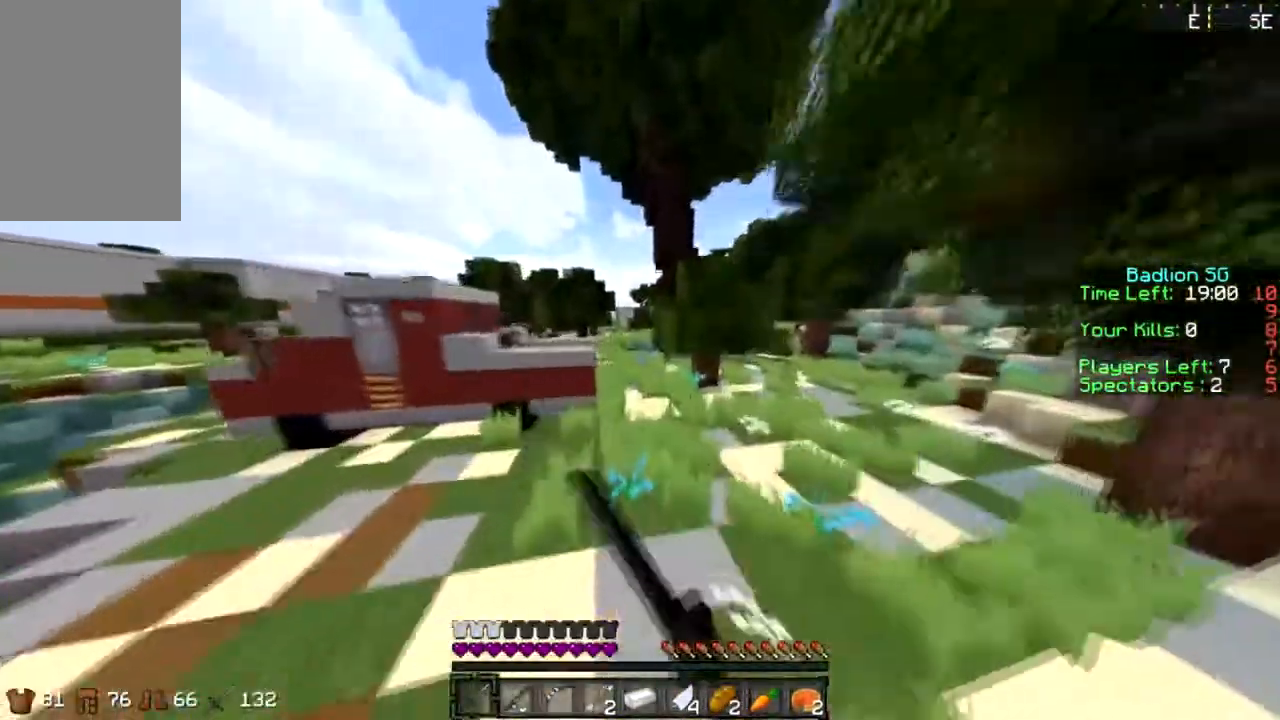
{"keys": ["d", "sprint", "w"], "mouse": [], "events": [[34, "mouse_left", "up"], [134, "mouse_left", "down"], [267, "mouse_left", "up"], [434, "d", "down"]]}
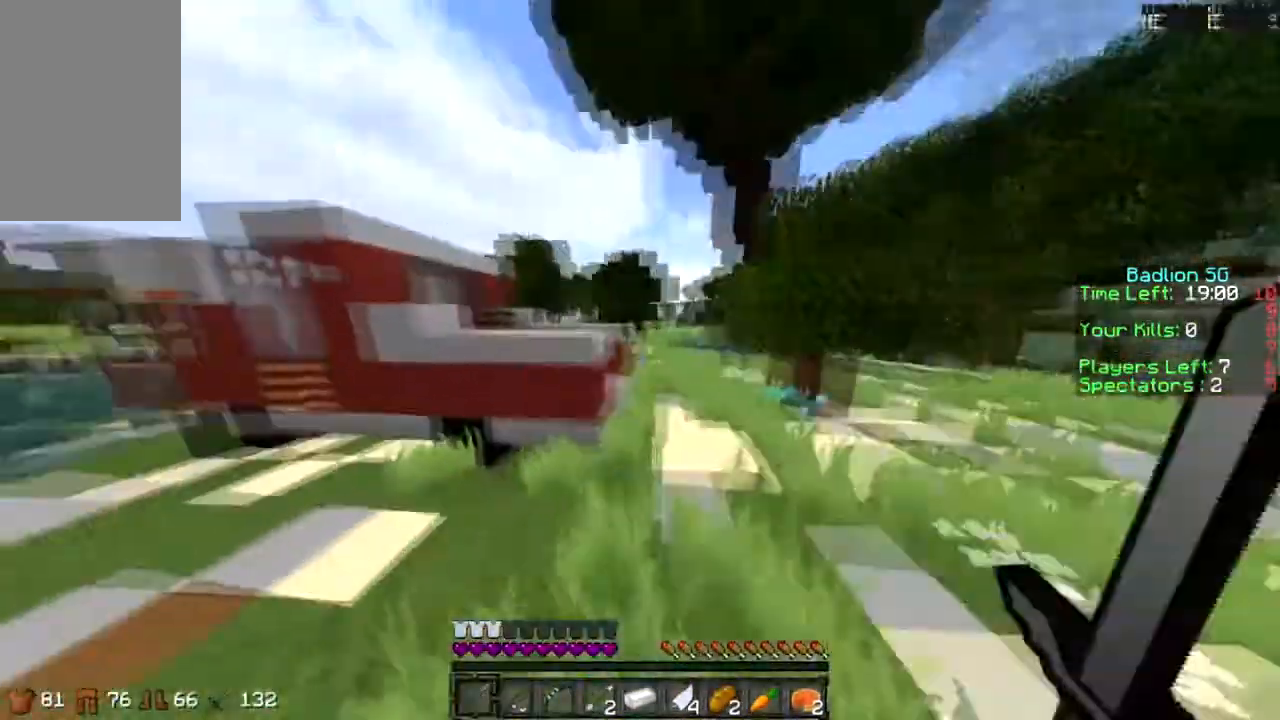
{"keys": ["d", "w"], "mouse": [], "events": [[66, "sprint", "up"], [167, "sprint", "down"], [434, "sprint", "up"]]}
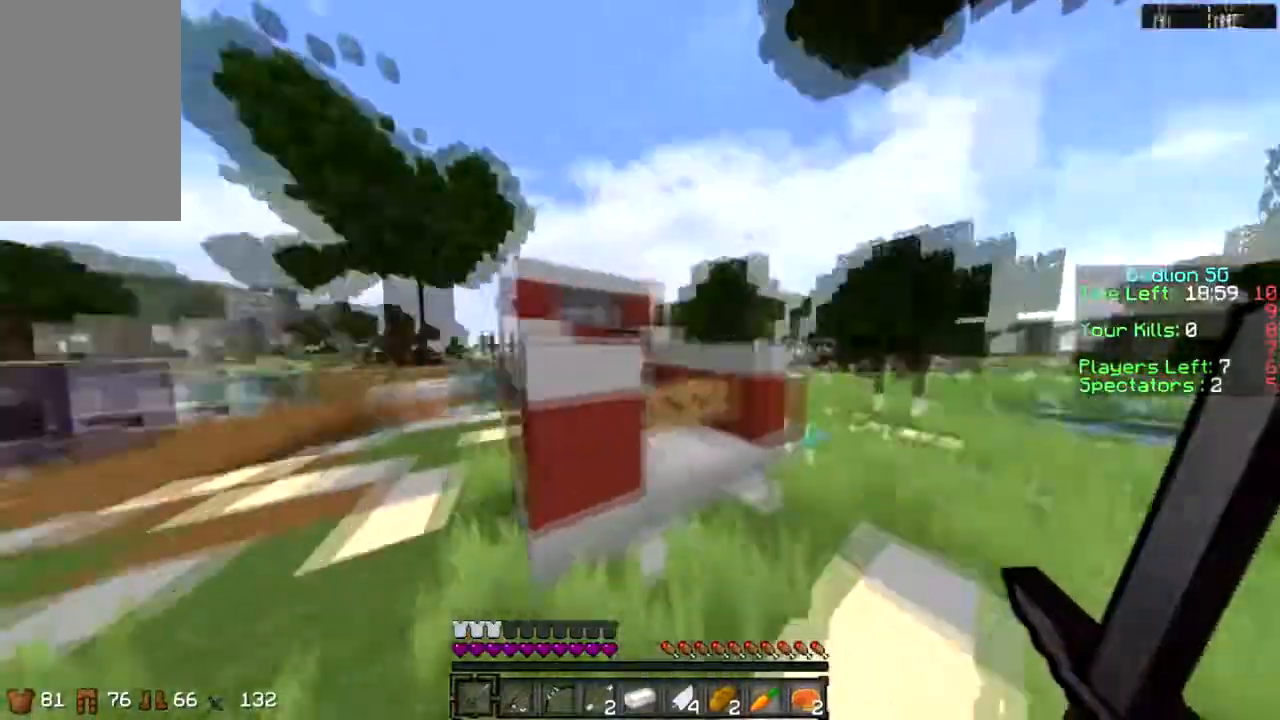
{"keys": ["a"], "mouse": [], "events": [[34, "d", "up"], [134, "mouse_right", "down"], [200, "w", "up"], [267, "mouse_right", "up"], [334, "a", "down"]]}